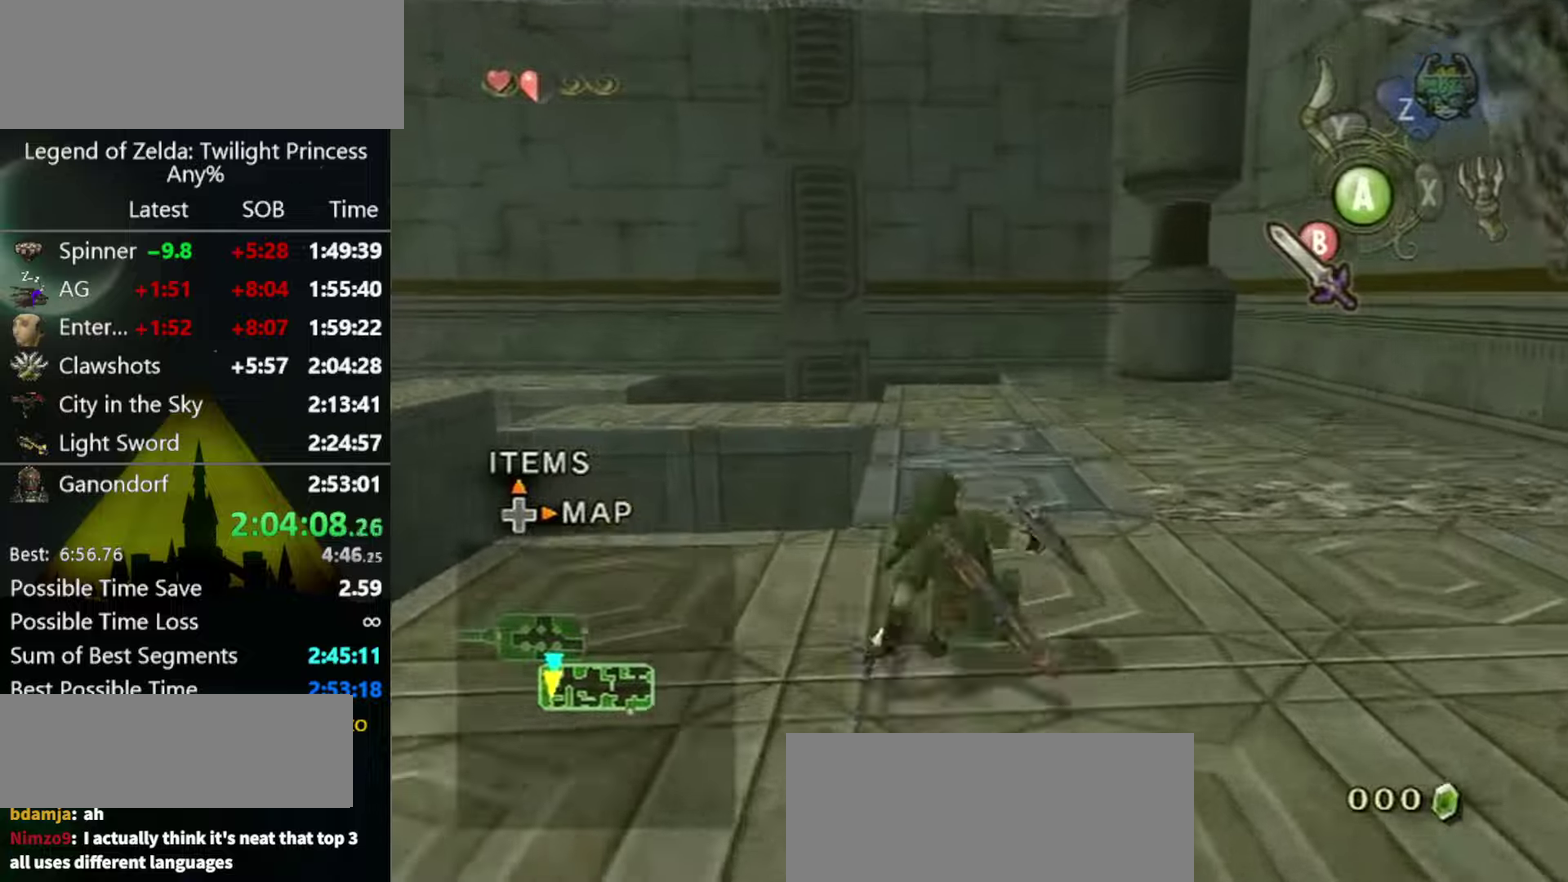
Gameplay with a controller (Nintendo layout); each line is a JSON object with the inputs held at the frame after it. "events" lists button and stick changes between this image and that frame as [ms after this image, input, new state], when the widget could be followed in between. Not read: L3 R3.
{"buttons": [], "left_stick": "up", "right_stick": "center", "events": [[200, "A", "down"], [234, "A", "up"], [300, "A", "down"], [334, "A", "up"]]}
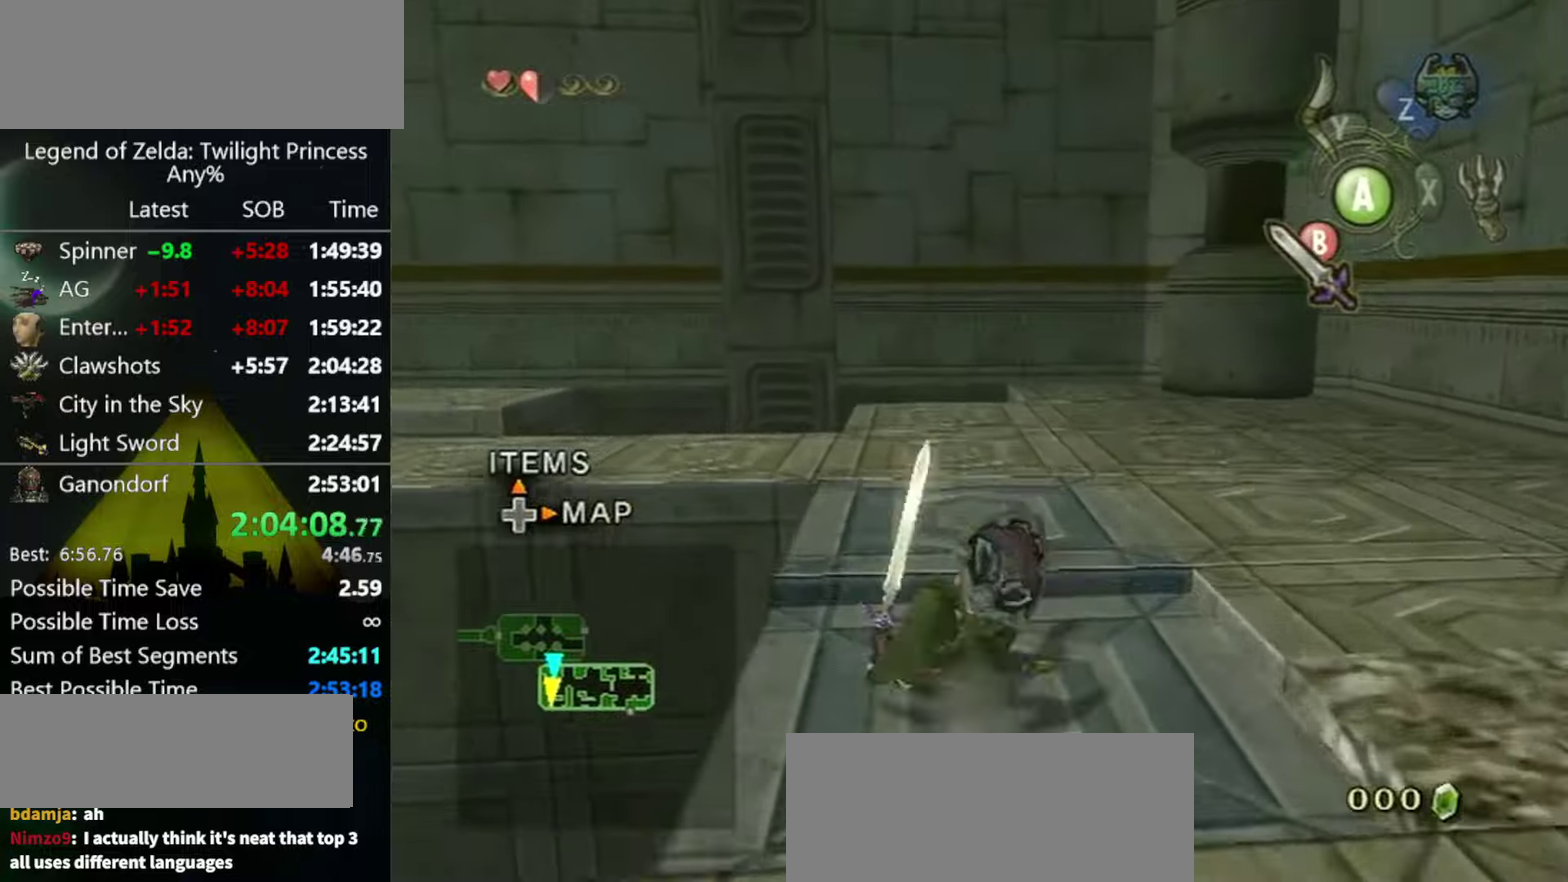
{"buttons": [], "left_stick": "up-left", "right_stick": "center", "events": [[100, "left_stick", "up-left"]]}
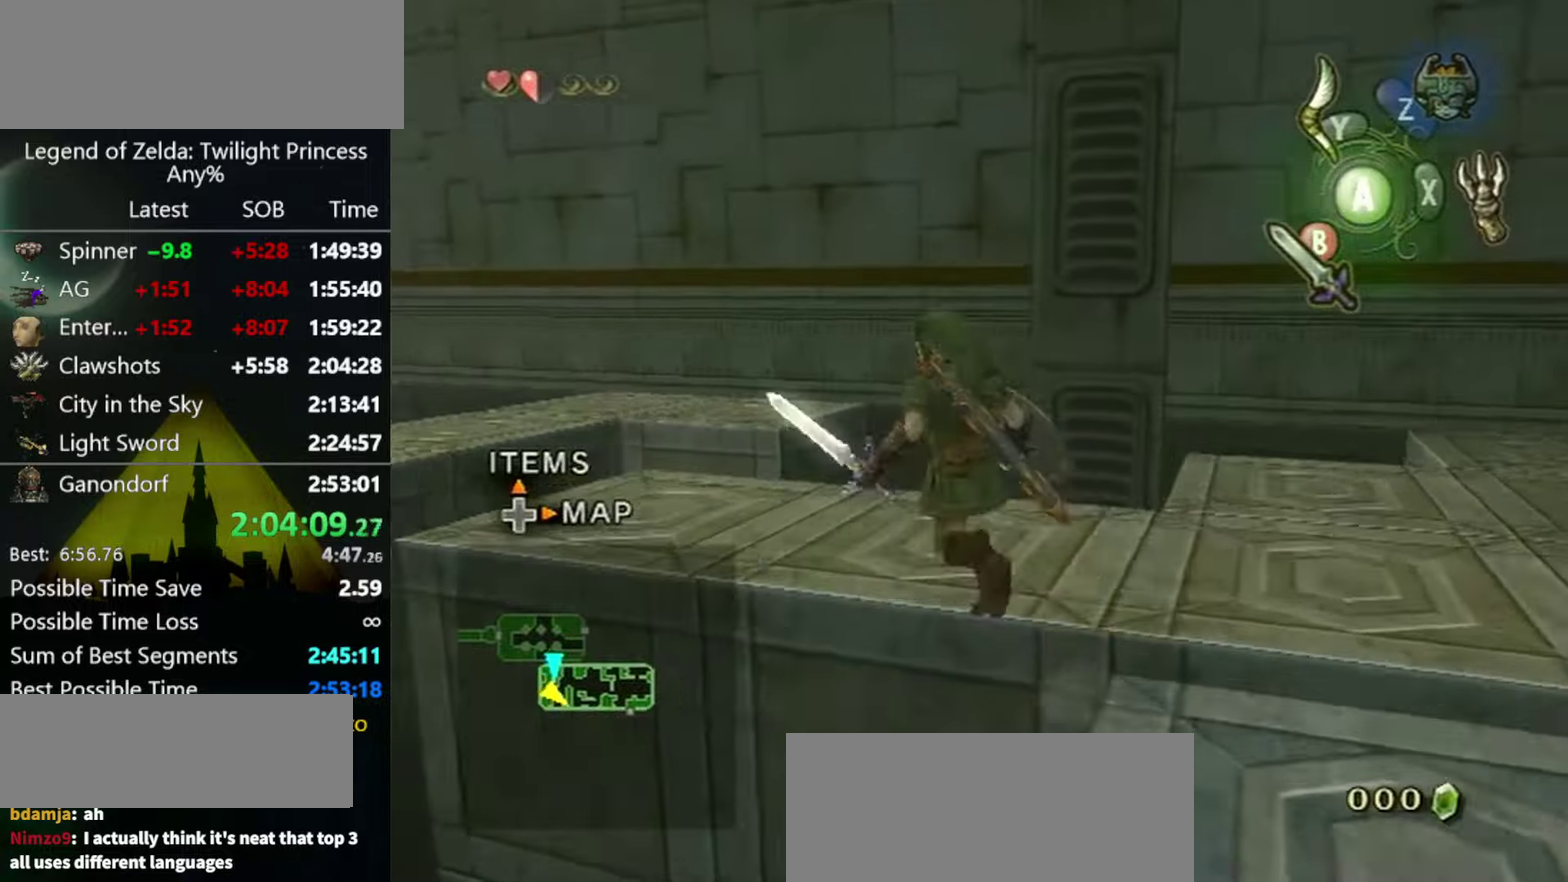
{"buttons": ["A"], "left_stick": "up-left", "right_stick": "center", "events": [[267, "A", "down"]]}
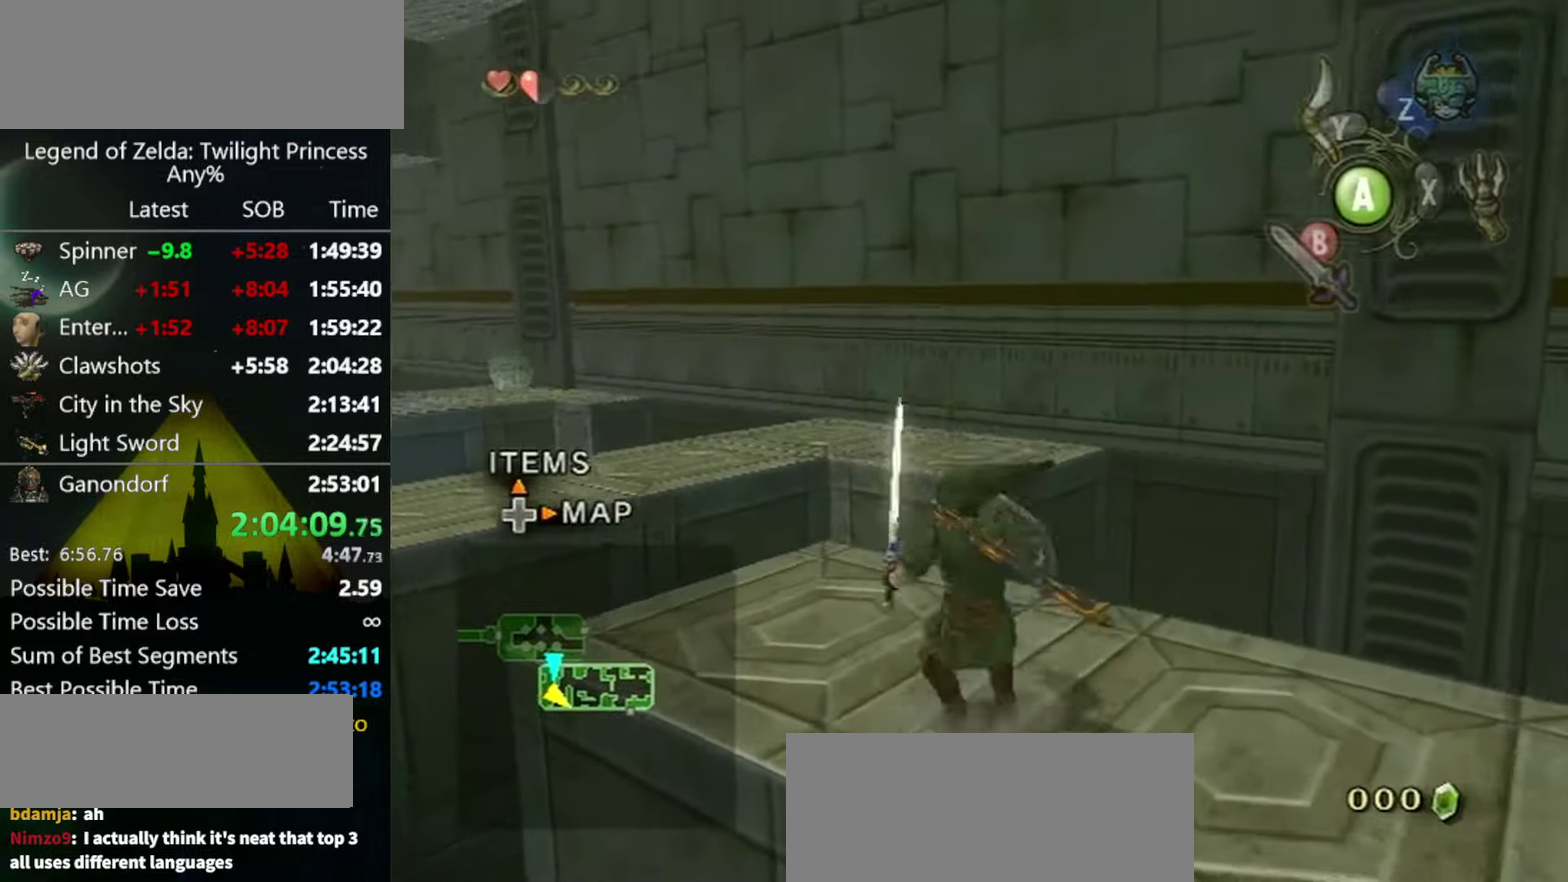
{"buttons": ["A"], "left_stick": "up-left", "right_stick": "center", "events": [[400, "A", "up"], [500, "A", "down"]]}
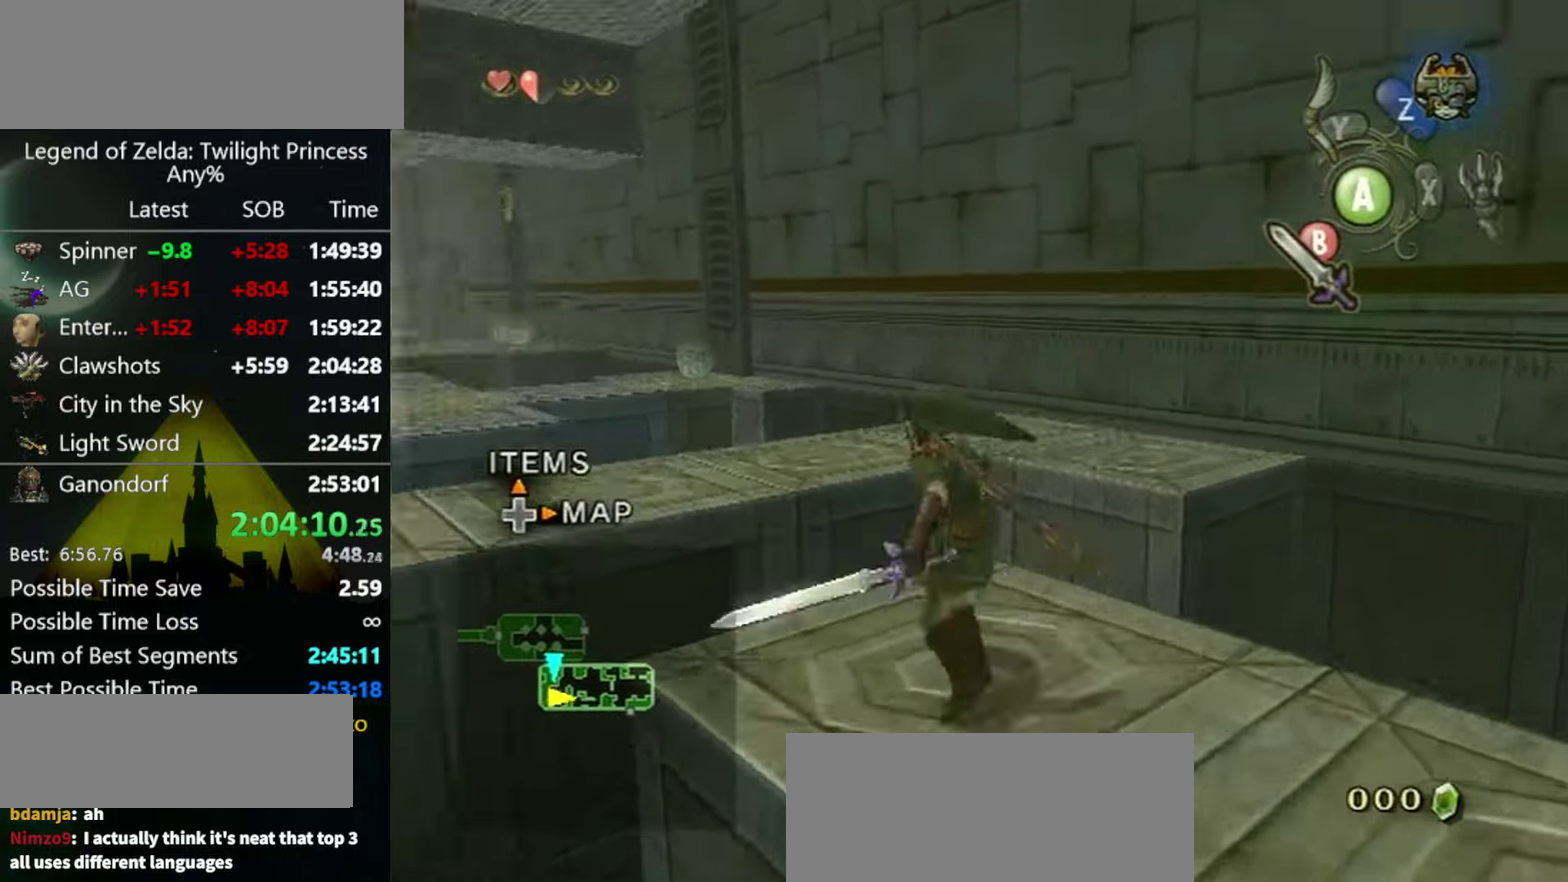
{"buttons": [], "left_stick": "up", "right_stick": "center", "events": [[100, "A", "up"], [500, "left_stick", "up"]]}
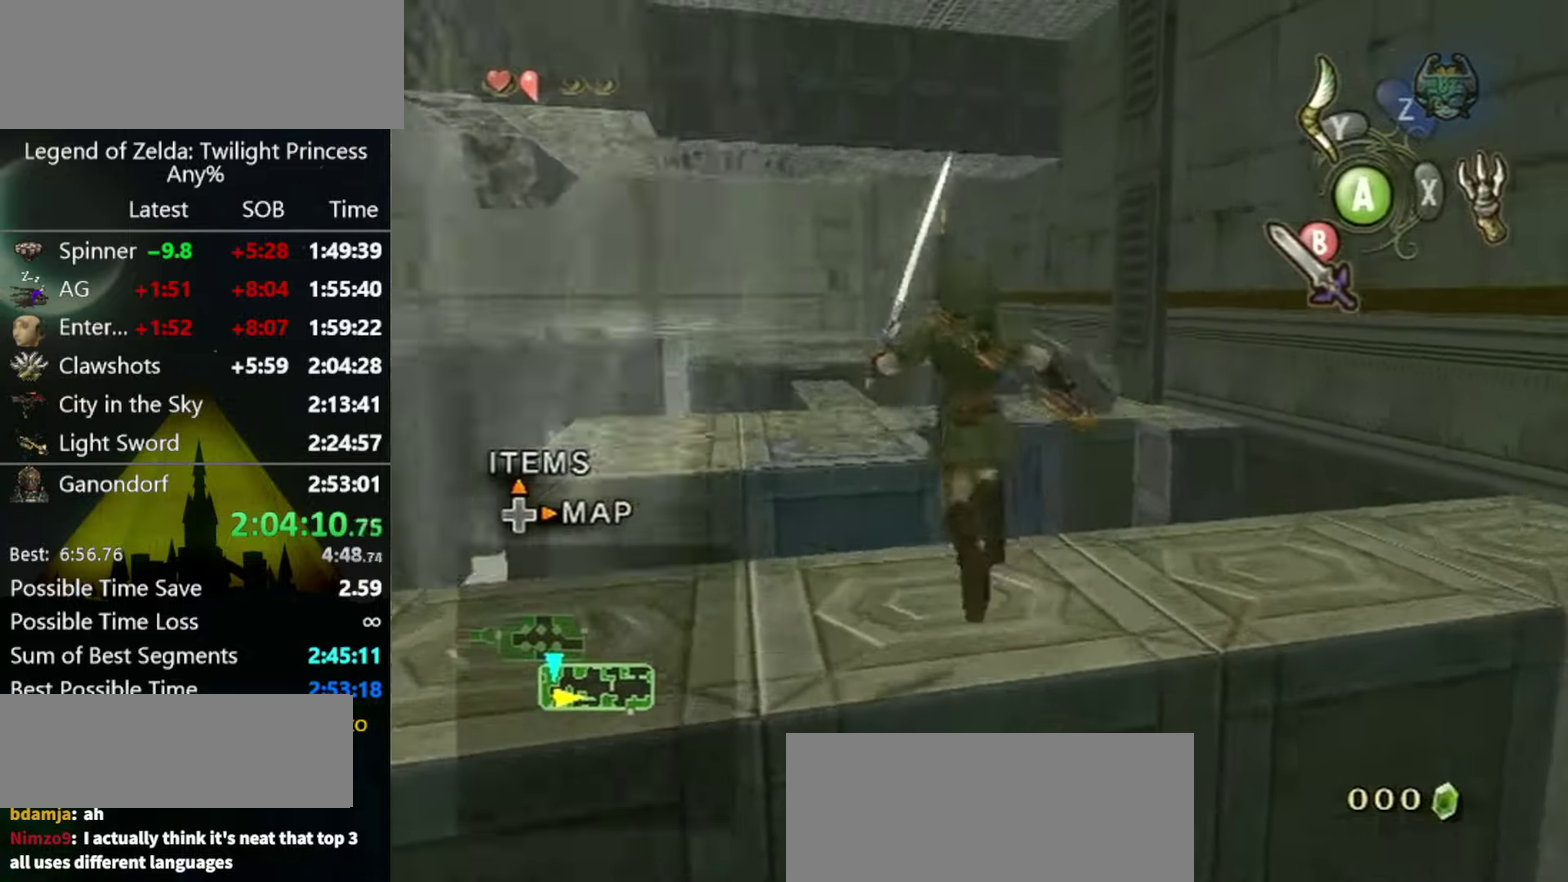
{"buttons": ["A"], "left_stick": "up", "right_stick": "center", "events": [[167, "A", "down"]]}
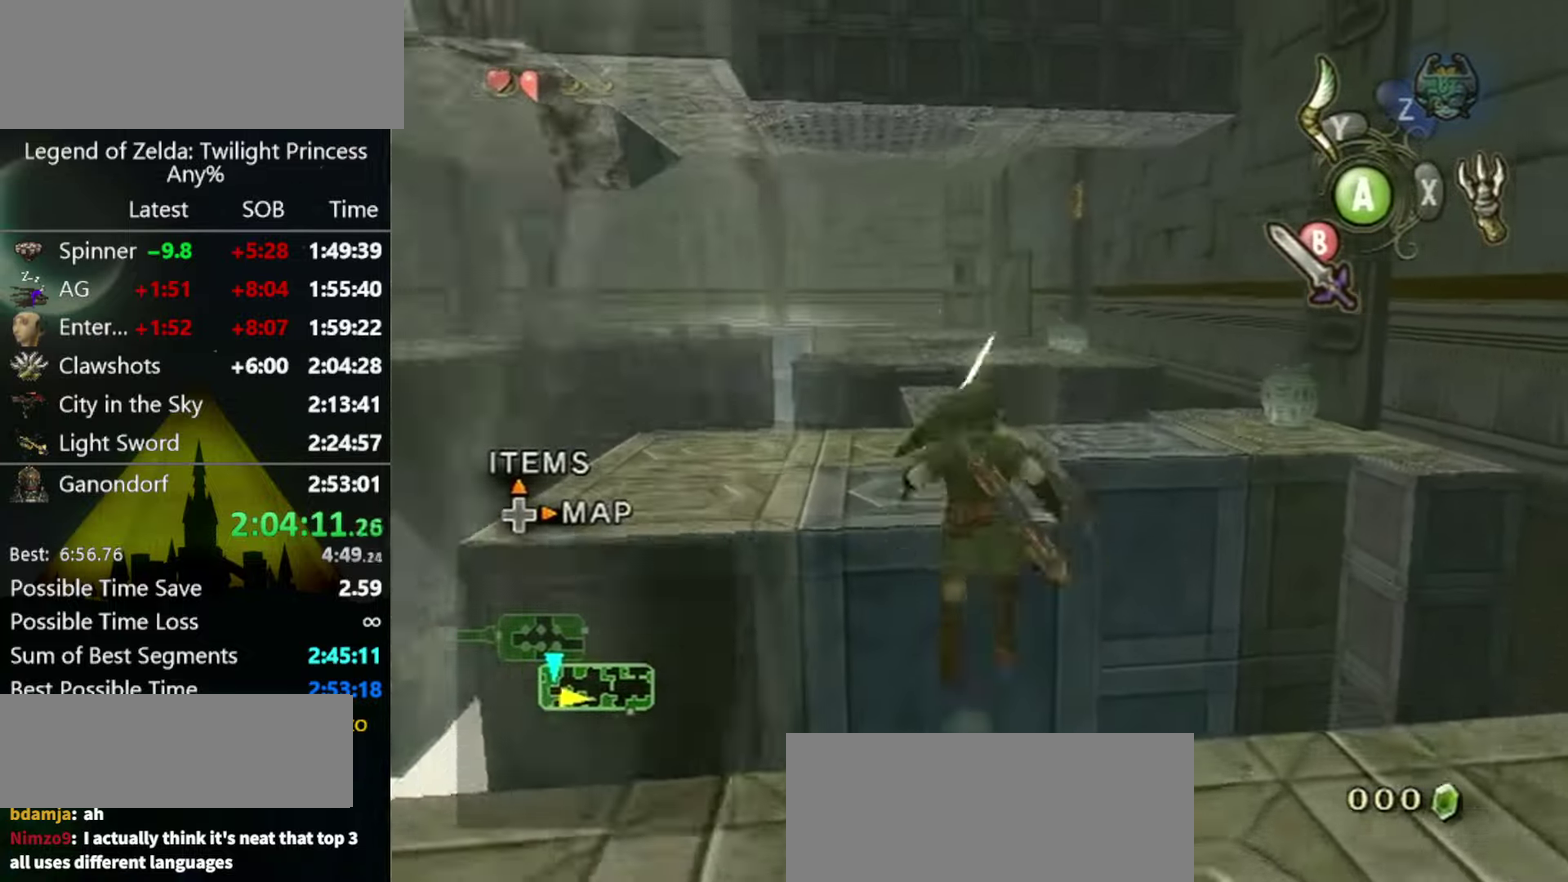
{"buttons": [], "left_stick": "up", "right_stick": "center", "events": [[34, "A", "up"]]}
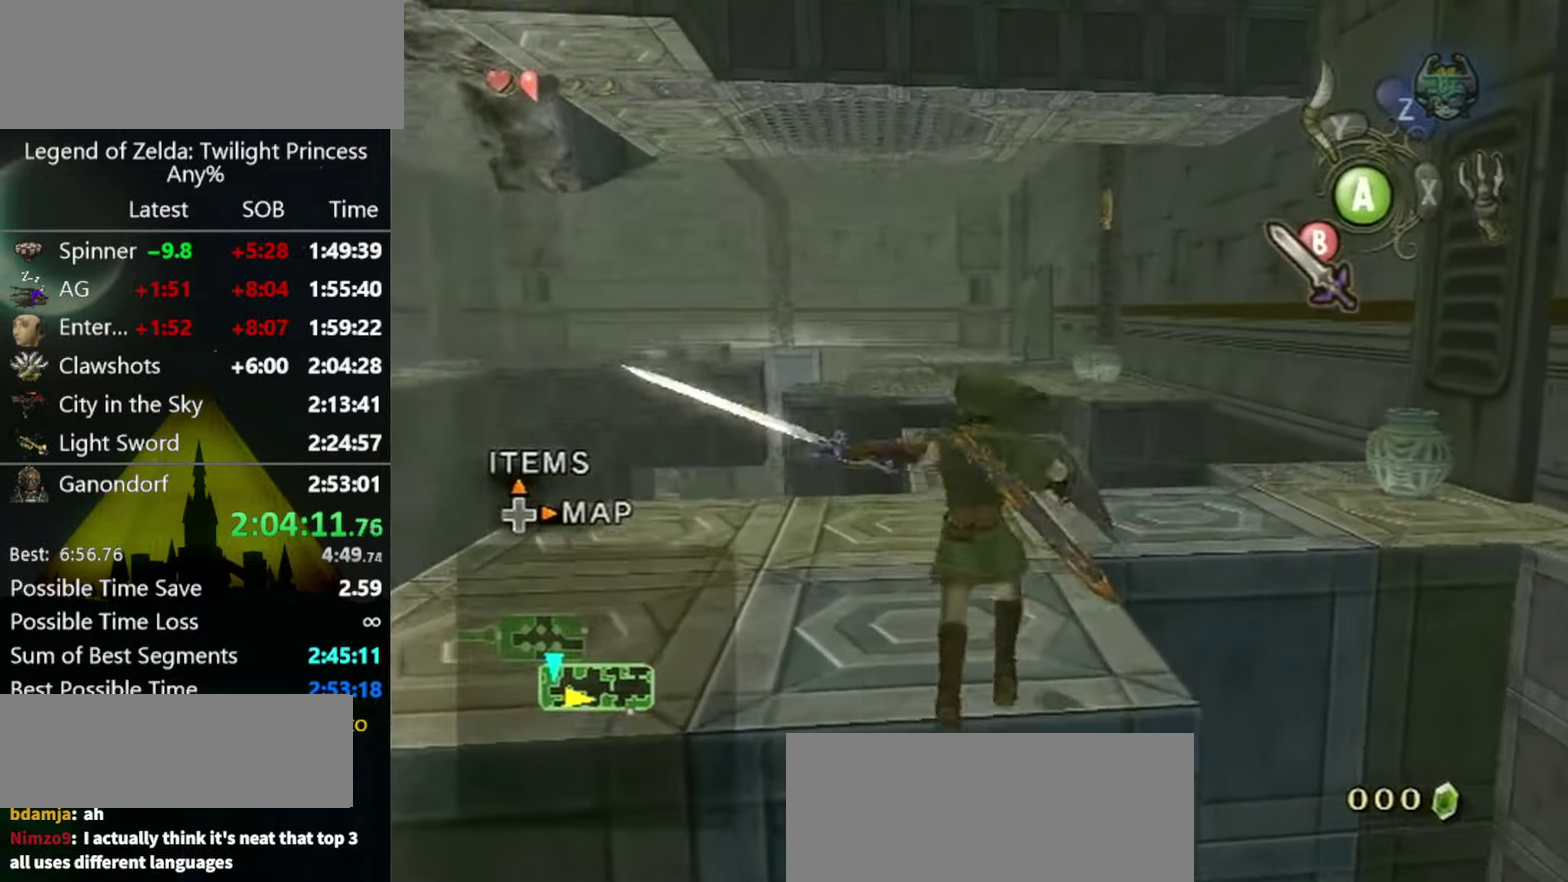
{"buttons": ["A"], "left_stick": "up", "right_stick": "center", "events": [[34, "B", "down"], [67, "B", "up"], [500, "A", "down"]]}
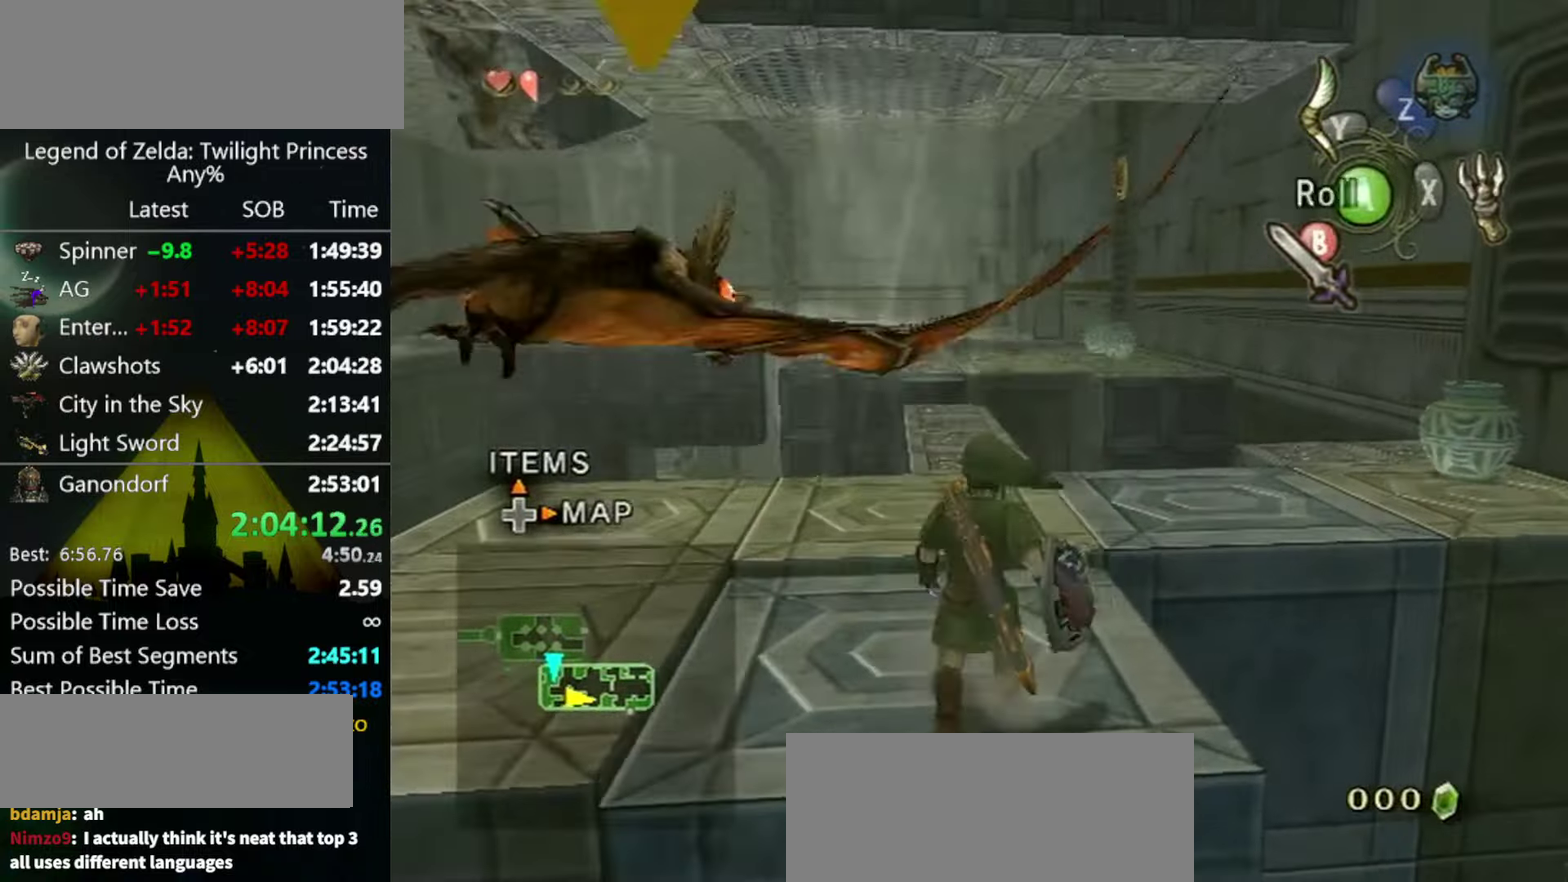
{"buttons": [], "left_stick": "up", "right_stick": "center", "events": [[34, "A", "up"], [134, "A", "down"], [167, "A", "up"], [300, "A", "down"], [334, "A", "up"]]}
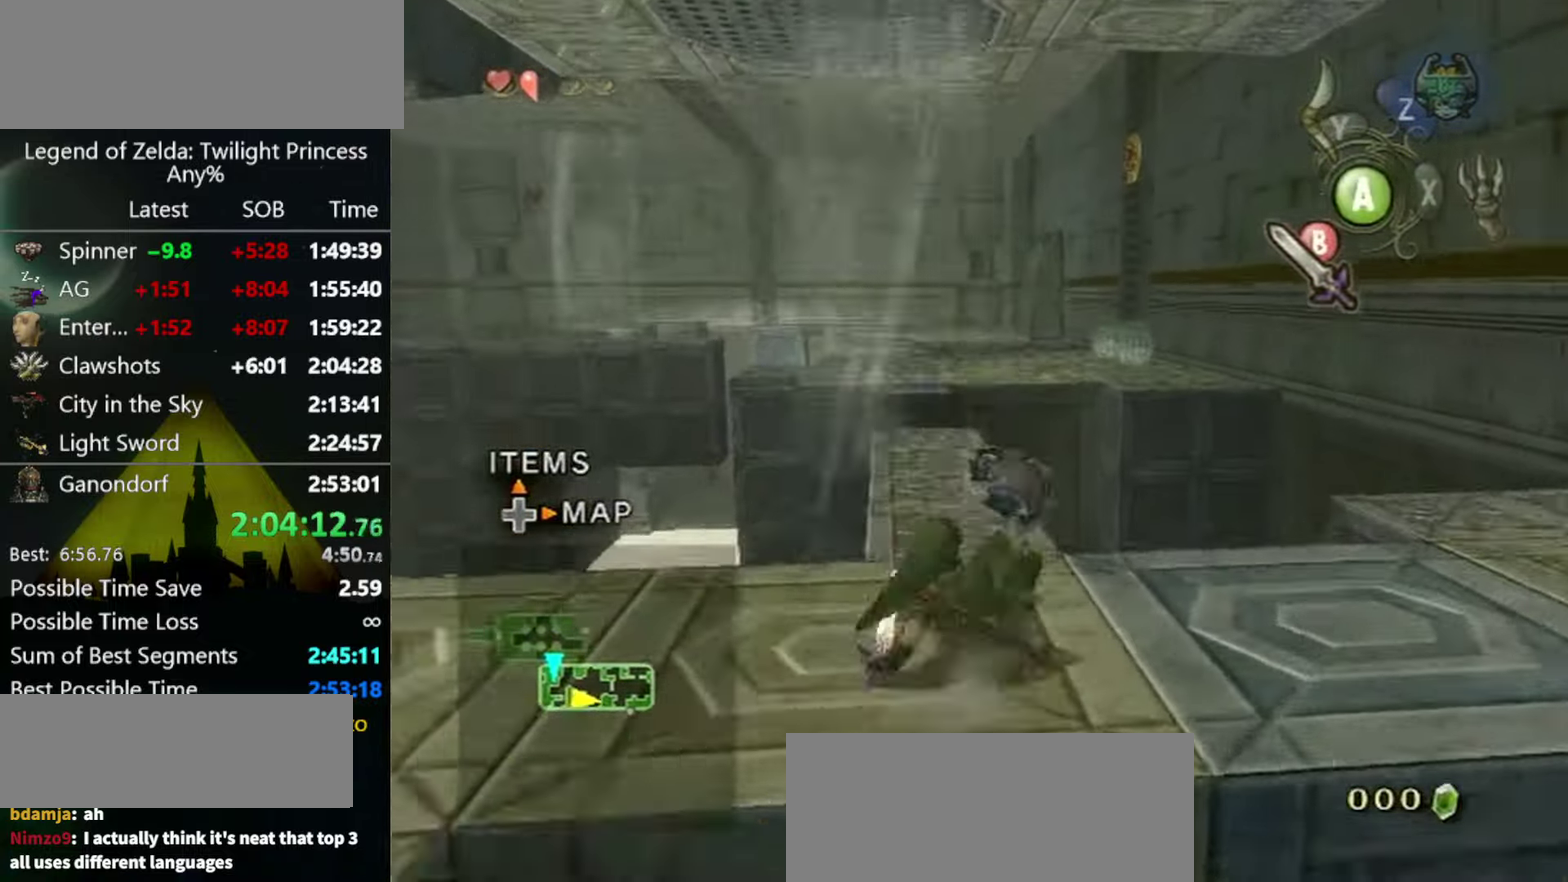
{"buttons": [], "left_stick": "up", "right_stick": "center"}
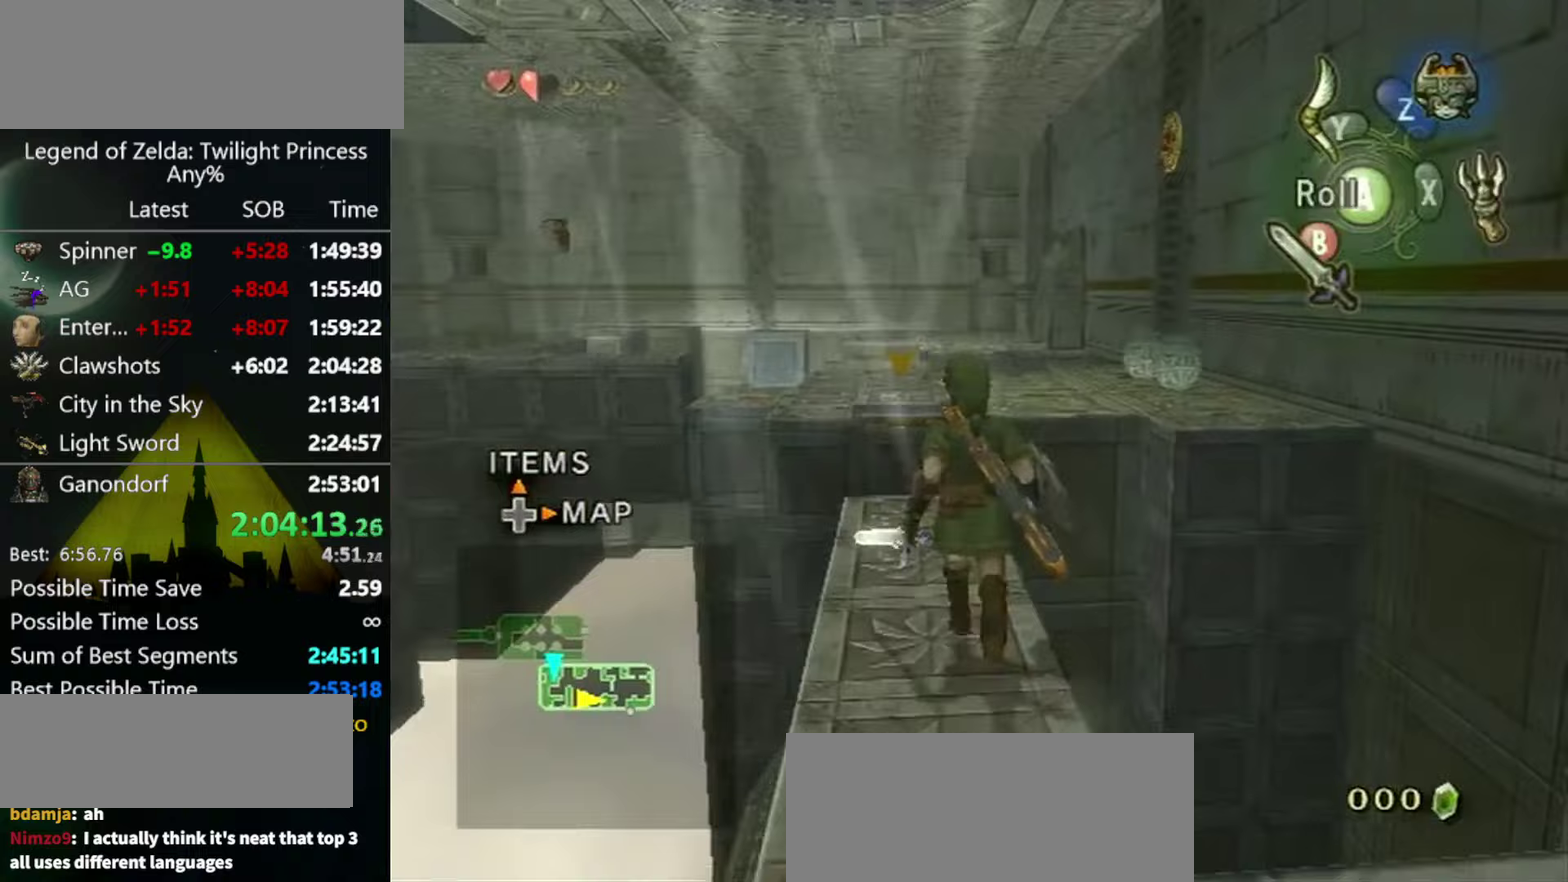
{"buttons": ["A"], "left_stick": "center", "right_stick": "center", "events": [[400, "A", "down"], [400, "L1", "down"], [400, "left_stick", "center"], [467, "A", "up"], [500, "A", "down"], [500, "L1", "up"]]}
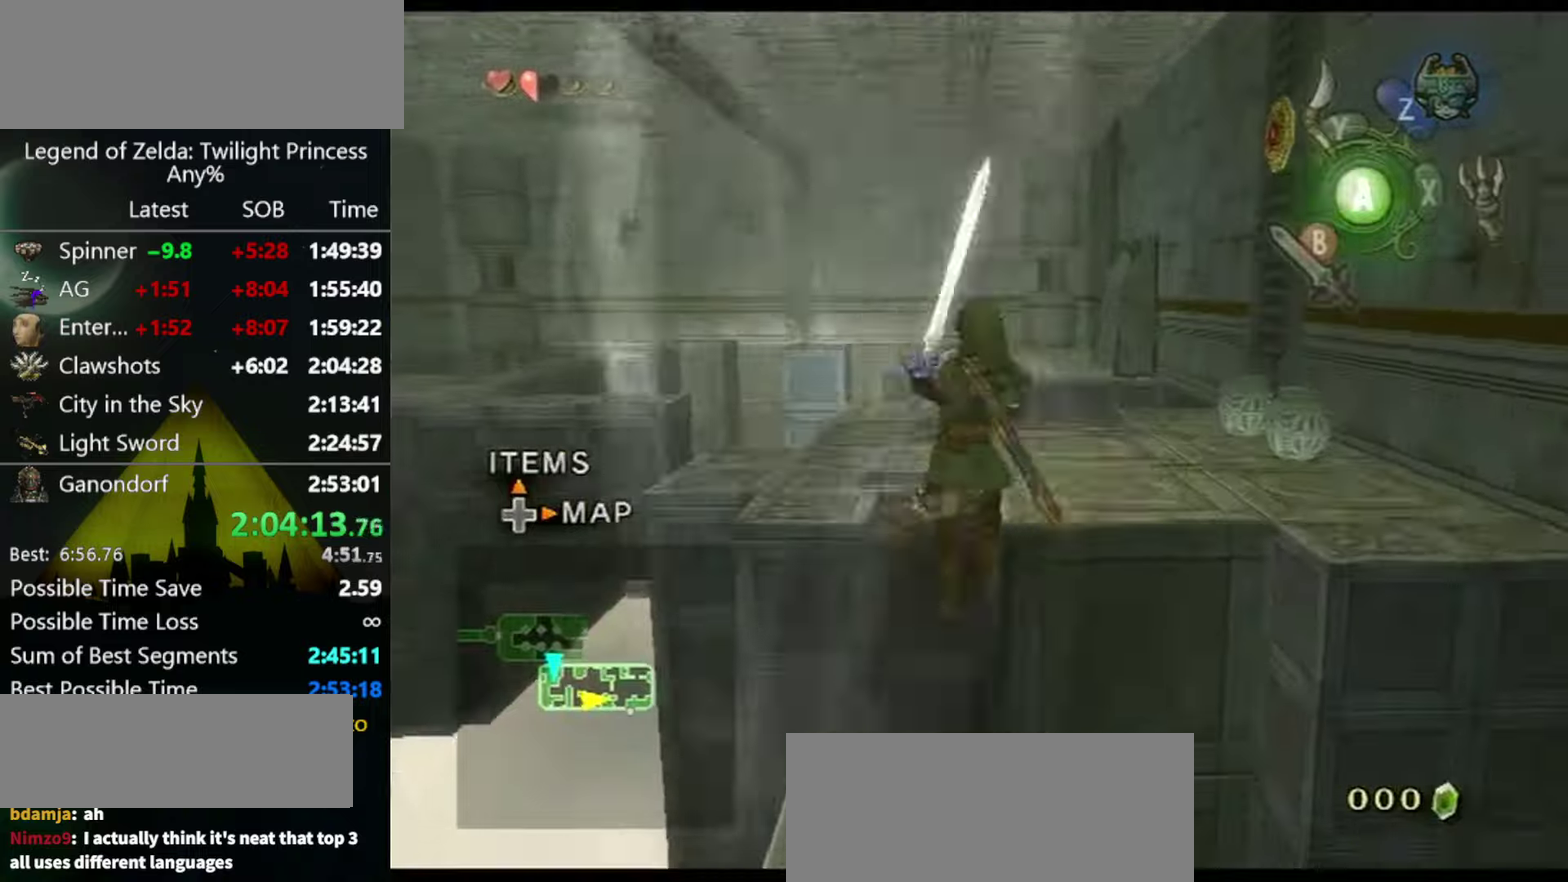
{"buttons": [], "left_stick": "center", "right_stick": "center", "events": [[100, "A", "up"]]}
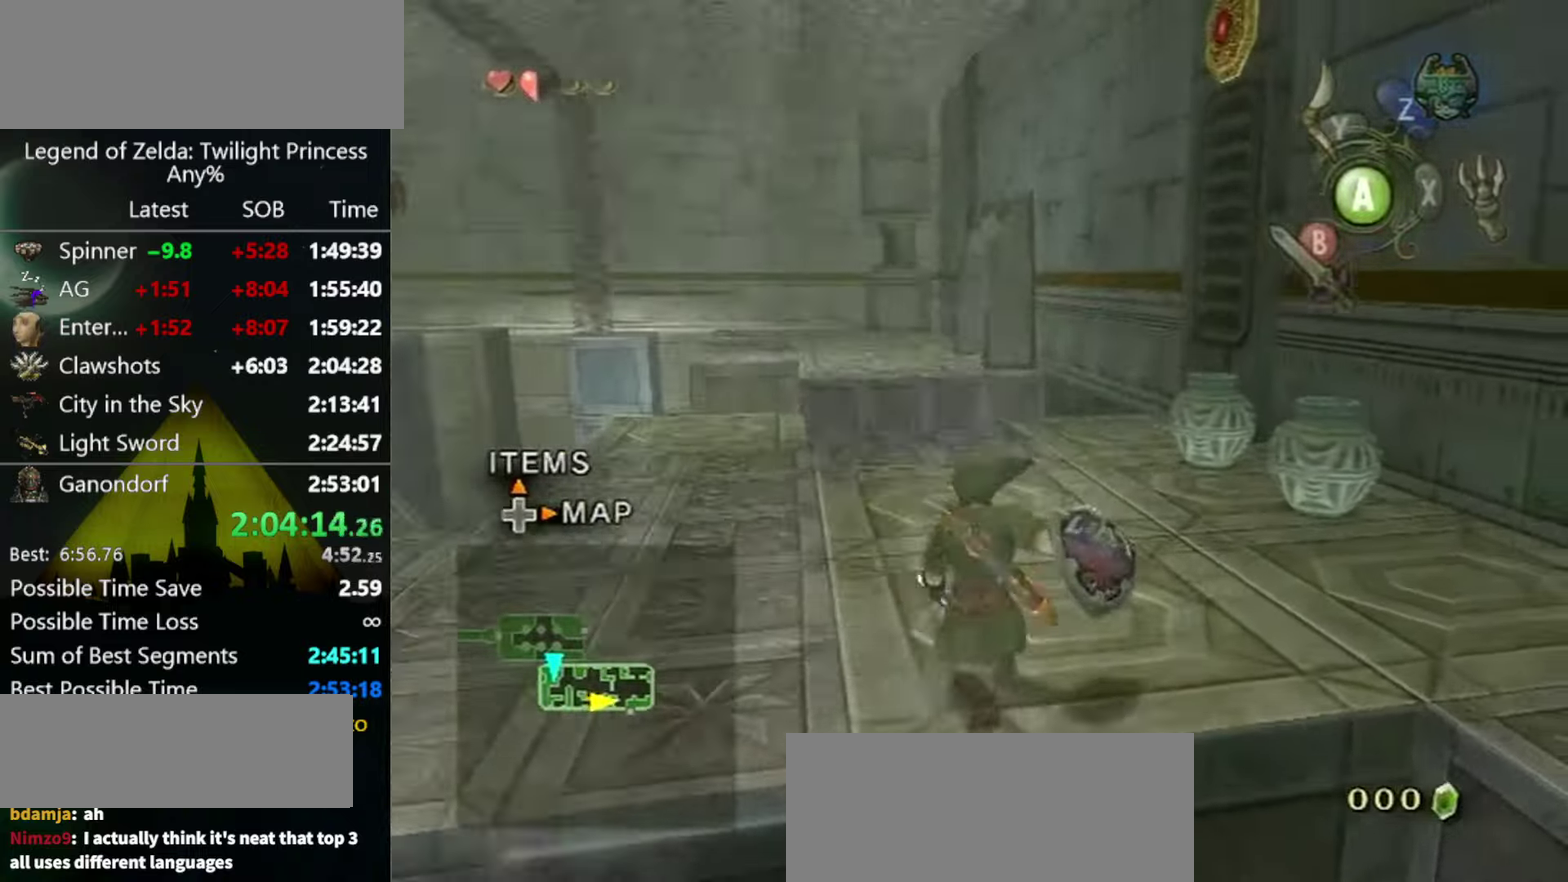
{"buttons": [], "left_stick": "up-left", "right_stick": "center", "events": [[67, "left_stick", "up-left"], [200, "A", "down"], [233, "A", "up"], [300, "A", "down"], [367, "A", "up"], [400, "A", "down"], [467, "A", "up"]]}
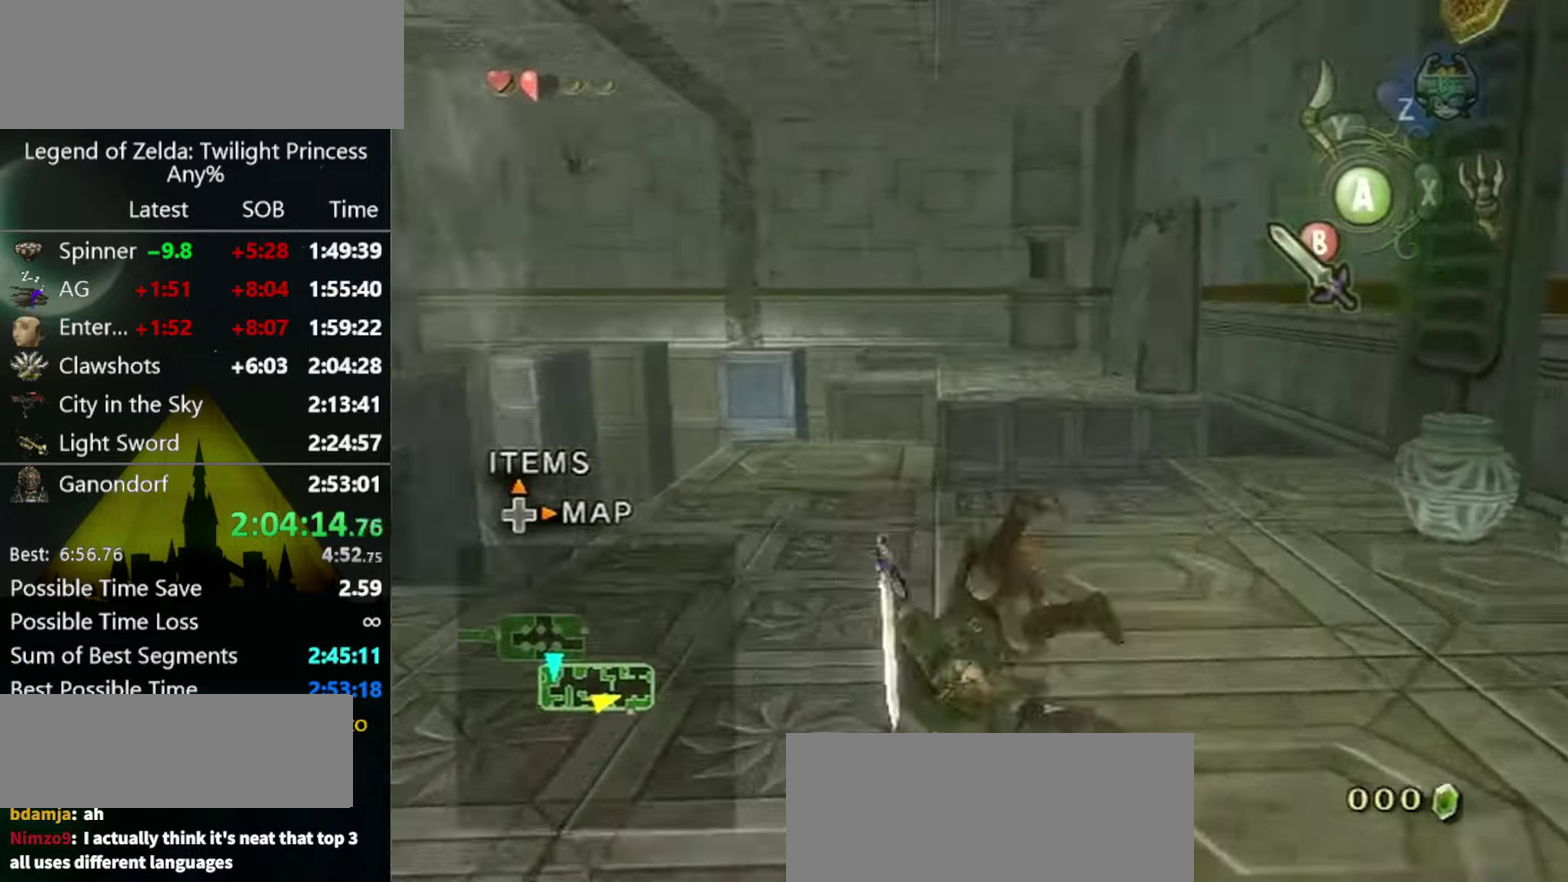
{"buttons": [], "left_stick": "up-right", "right_stick": "center", "events": [[300, "left_stick", "up"], [467, "left_stick", "up-right"]]}